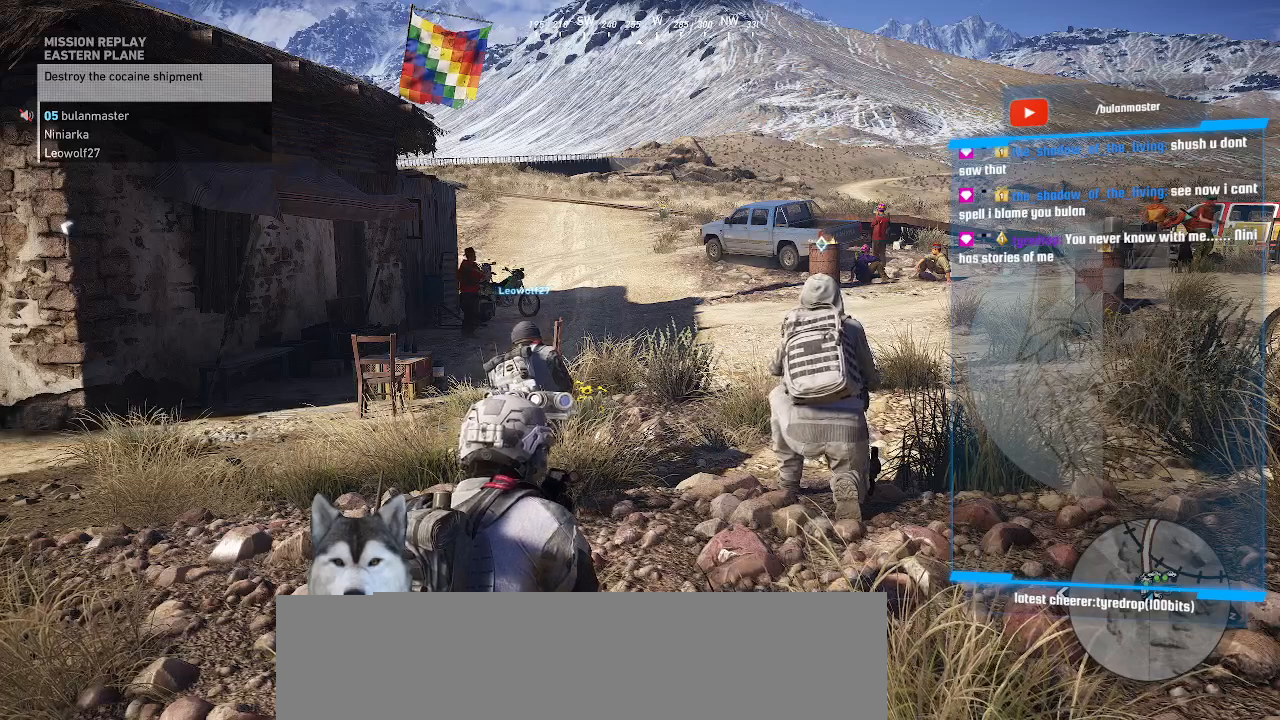
Gameplay with keyboard and mouse; each line is a JSON object with the keys and mouse buttons held at the frame after it. "events" lists presses ("down") and releases ("up") of ".", "/", "0", "1", "2", "3", "4", "5", "6", "7", "8", "9", "a", "alt_l", "alt_r", "b", "backslash", "backspace", "c", "caps_lock", "comma", "ctrl_l", "ctrl_r", "d", "e", "equals", "f", "g", "h", "i", "j", "k", "l", "lbracket", "m", "minus", "n", "o", "p", "q", "quote", "r", "rbracket", "return", "s", "semicolon", "shift_l", "shift_r", "space", "t", "tab", "tilde", "u", "v", "w", "x", "y", "z", "mouse_left", "mouse_wheel" and "mouse_right" between this image and that frame as [ms after this image, input, new state], when the widget could be followed in between. "mouse_left", "mouse_wheel", "mouse_right" = the "left", "wheel", "right" buttons of the "mouse" list. No other keys are recorded. "wheel" means that the mouse wheel is clicked or scrolled. Not read: mouse_move.
{"keys": [], "mouse": [], "events": [[366, "m", "down"], [466, "m", "up"]]}
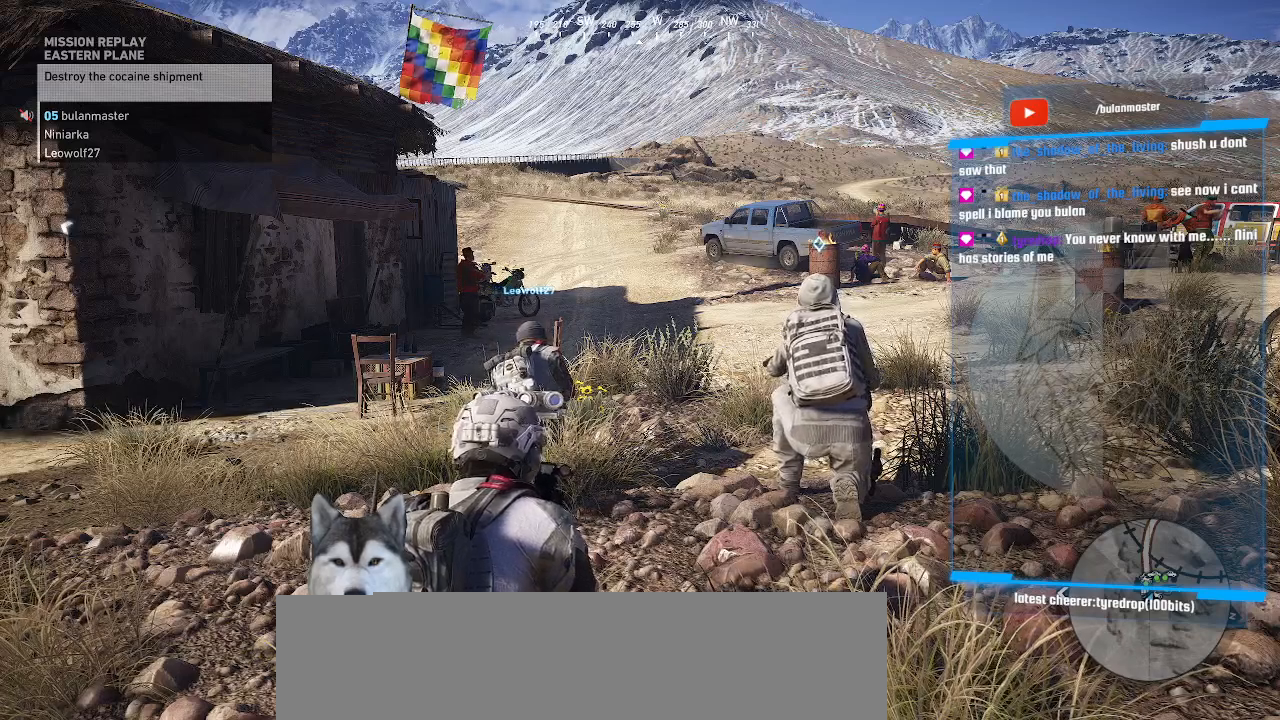
{"keys": [], "mouse": [], "events": []}
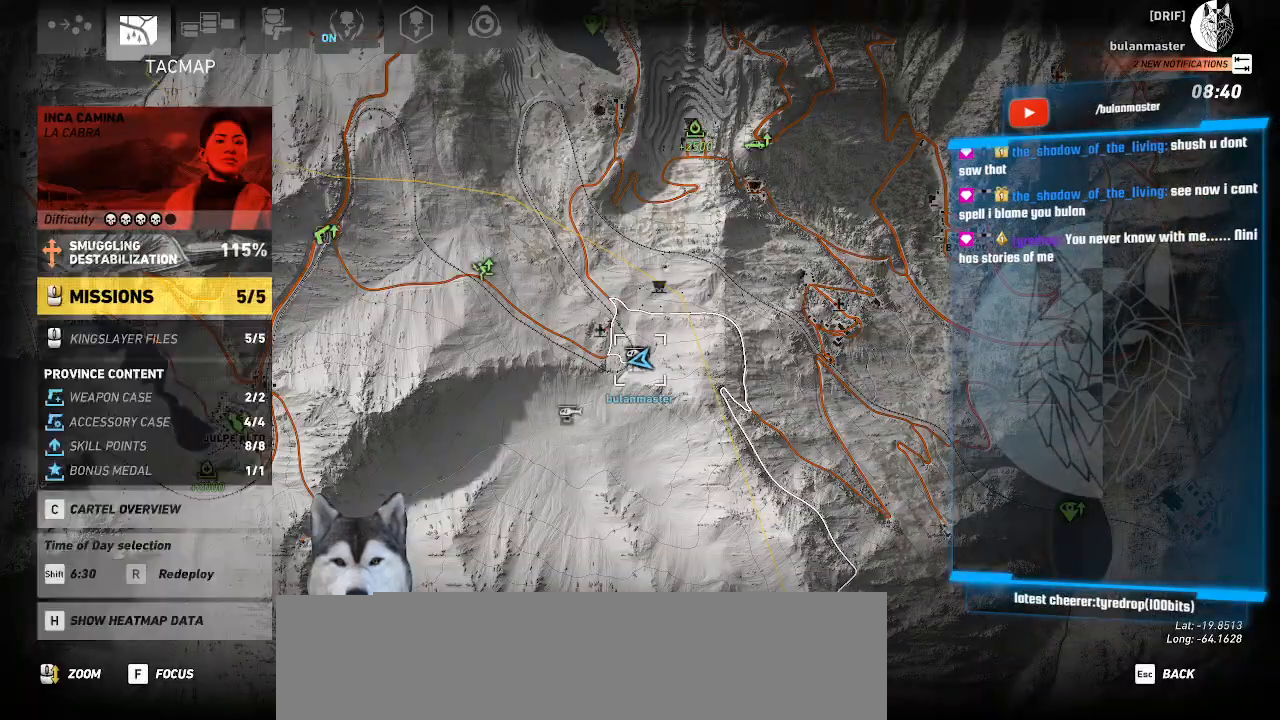
{"keys": [], "mouse": [], "events": []}
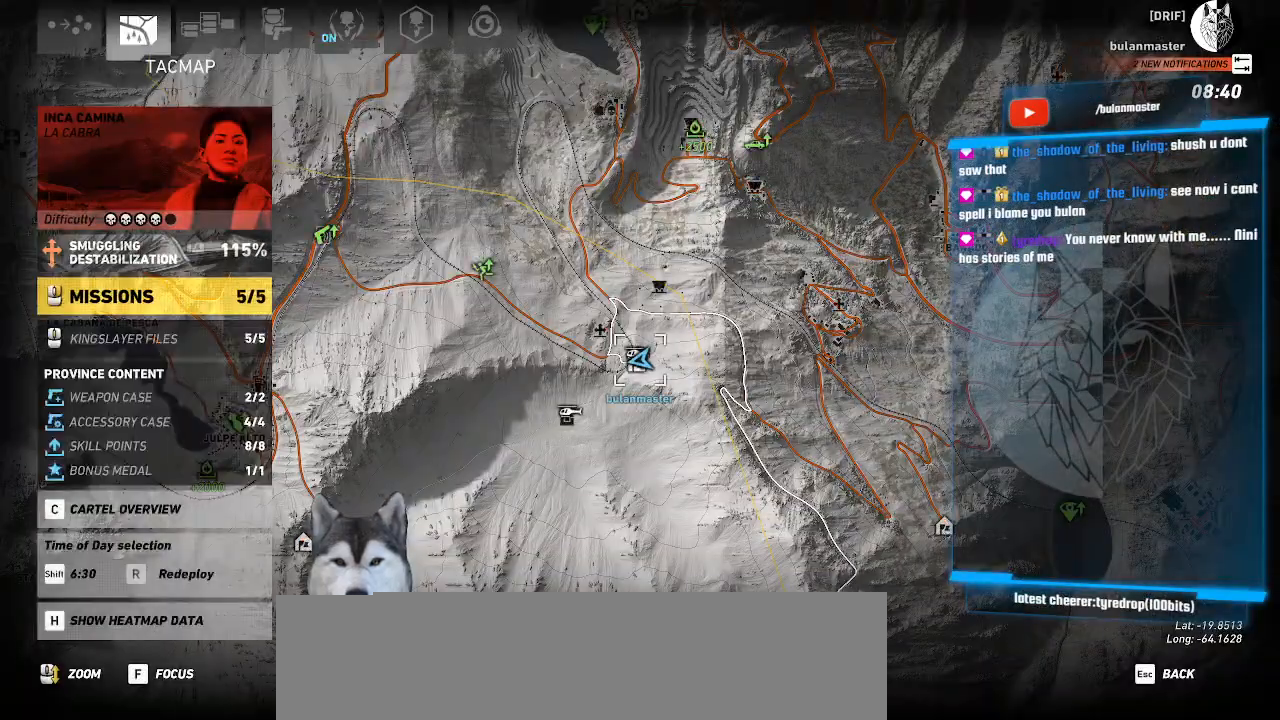
{"keys": [], "mouse": [], "events": [[366, "tab", "down"], [466, "tab", "up"]]}
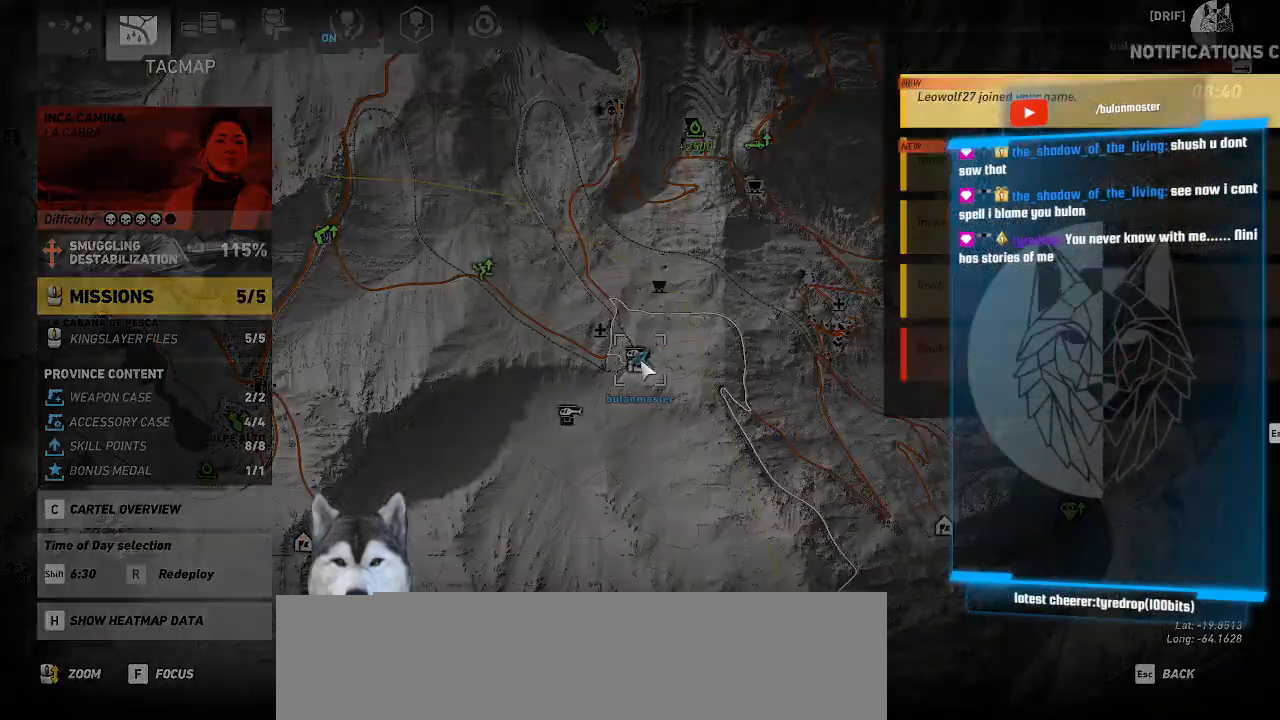
{"keys": [], "mouse": [], "events": [[133, "s", "down"], [233, "s", "up"], [333, "s", "down"], [400, "s", "up"]]}
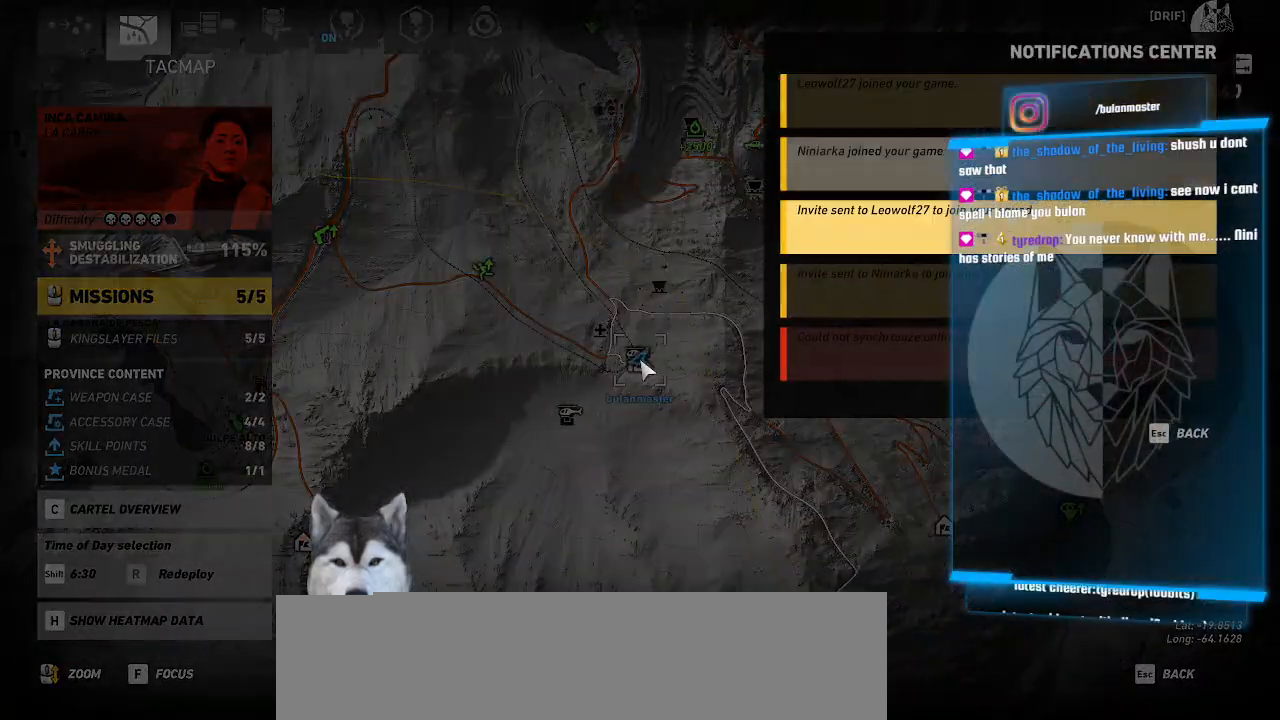
{"keys": [], "mouse": [], "events": []}
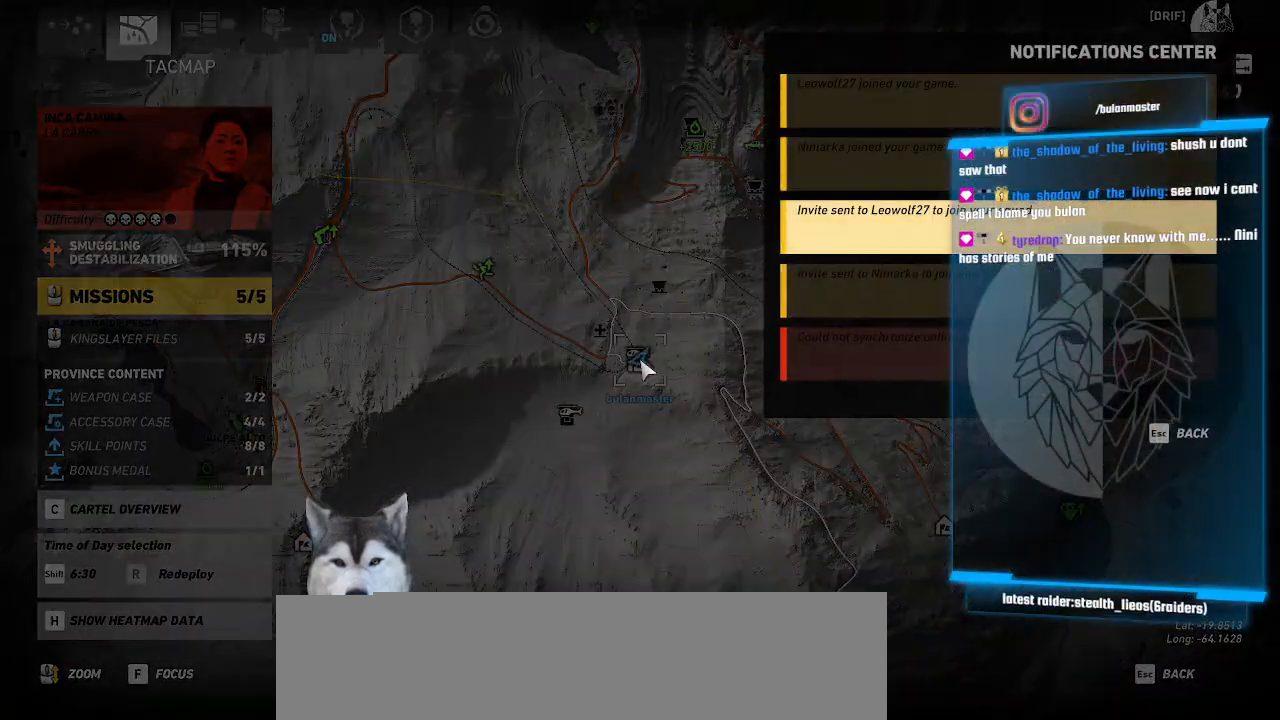
{"keys": [], "mouse": [], "events": []}
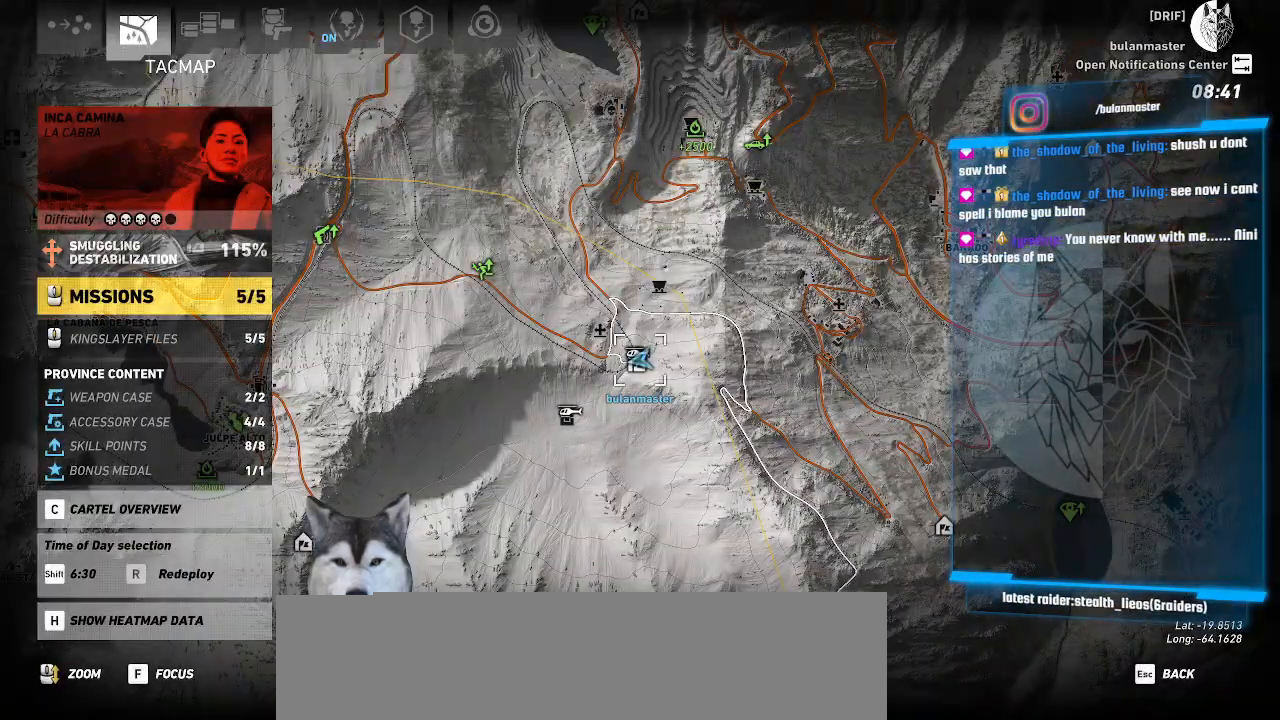
{"keys": ["d", "s"], "mouse": [], "events": [[266, "s", "down"], [466, "d", "down"]]}
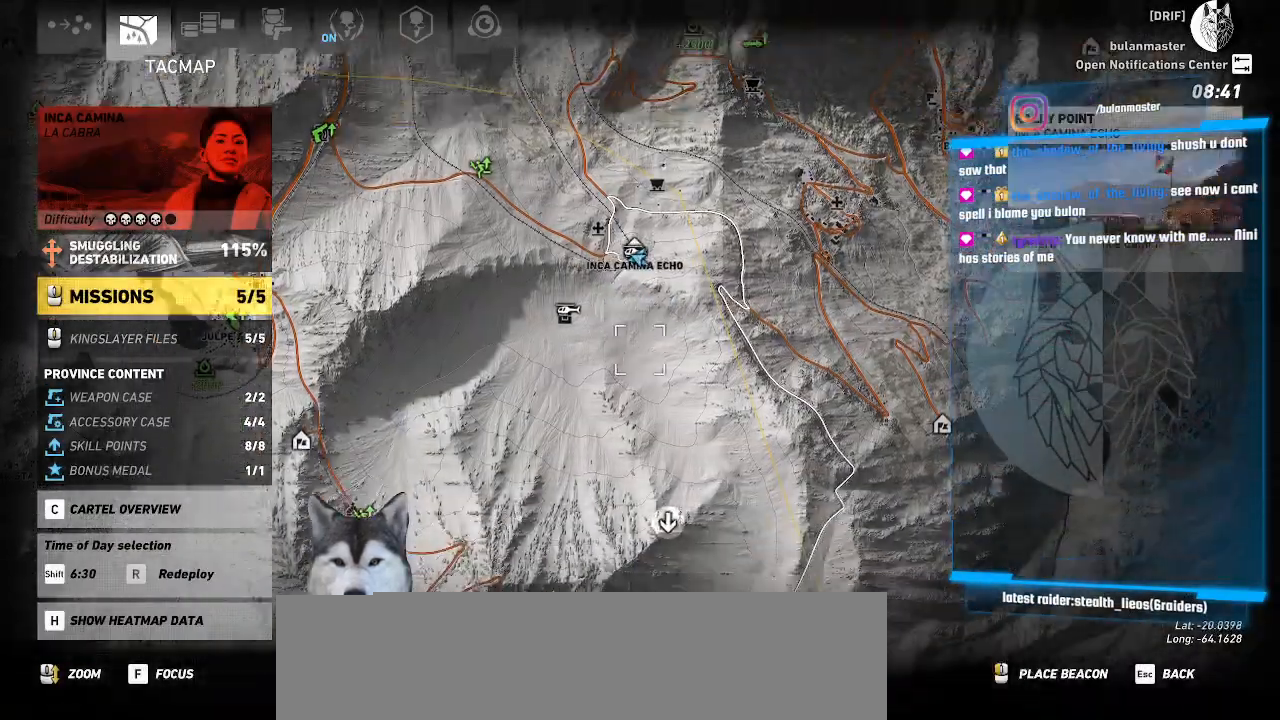
{"keys": [], "mouse": [], "events": [[66, "d", "up"], [66, "s", "up"]]}
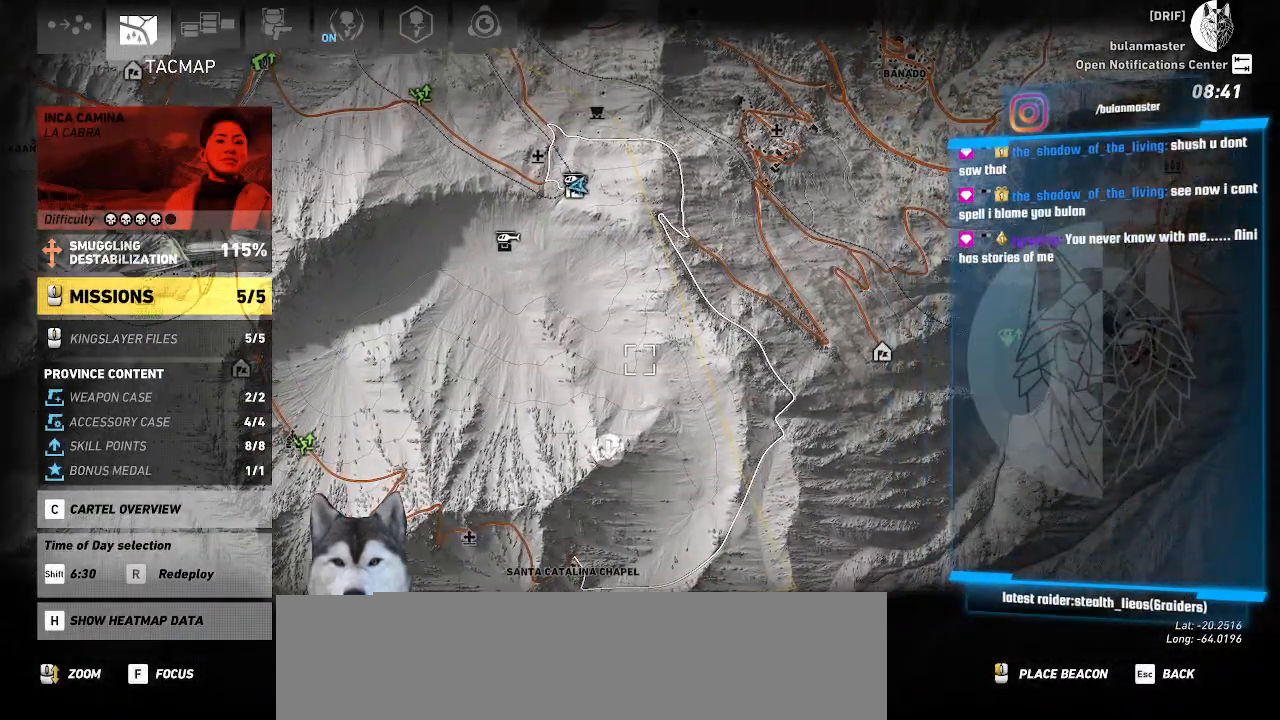
{"keys": [], "mouse": [], "events": []}
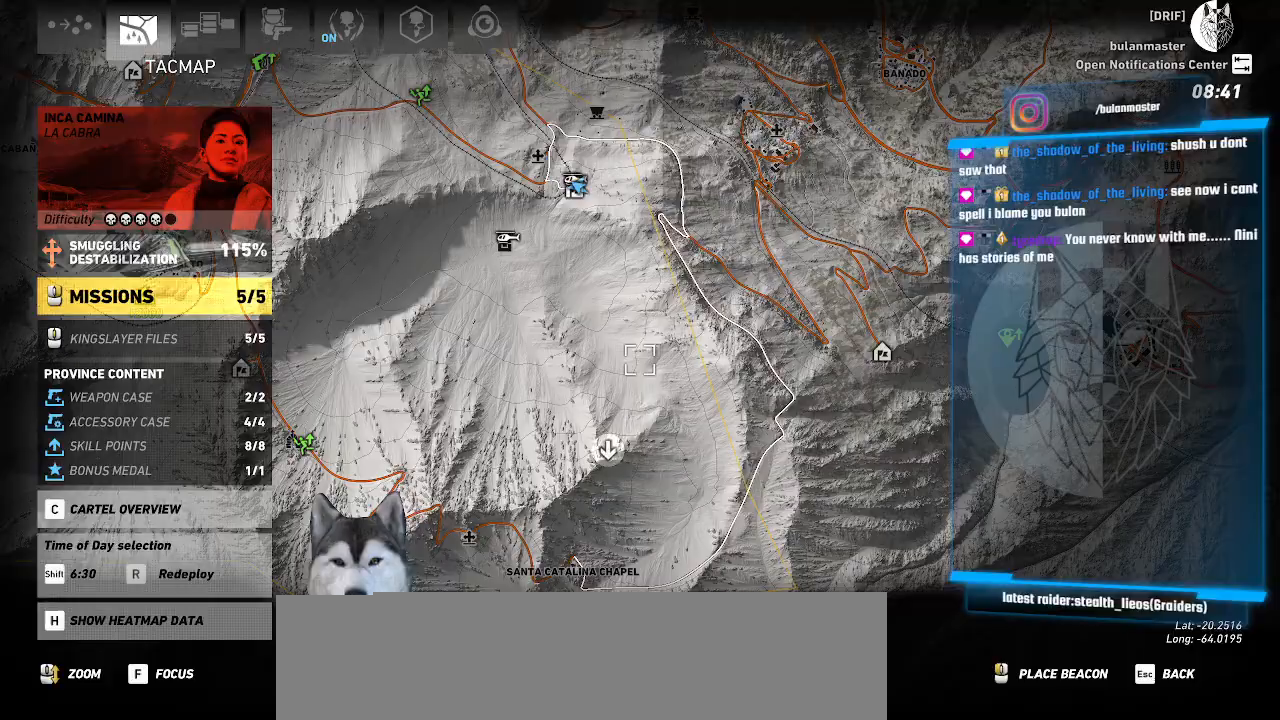
{"keys": [], "mouse": [], "events": []}
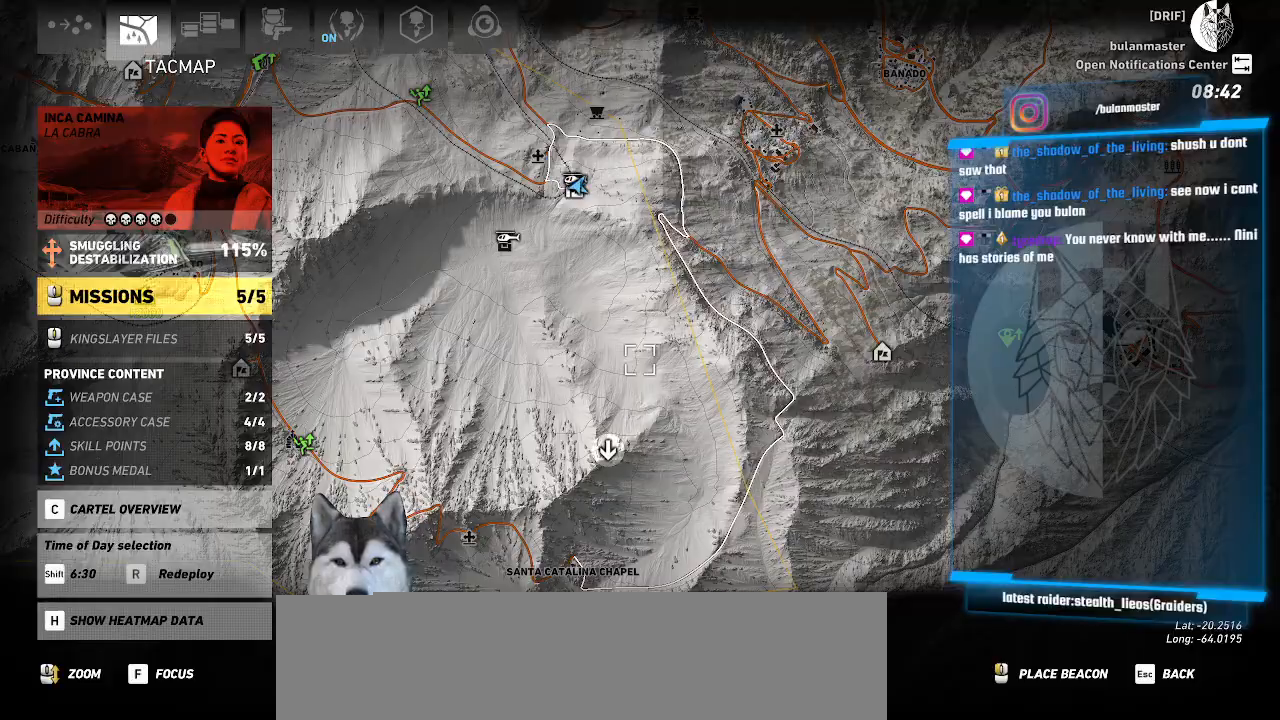
{"keys": [], "mouse": [], "events": []}
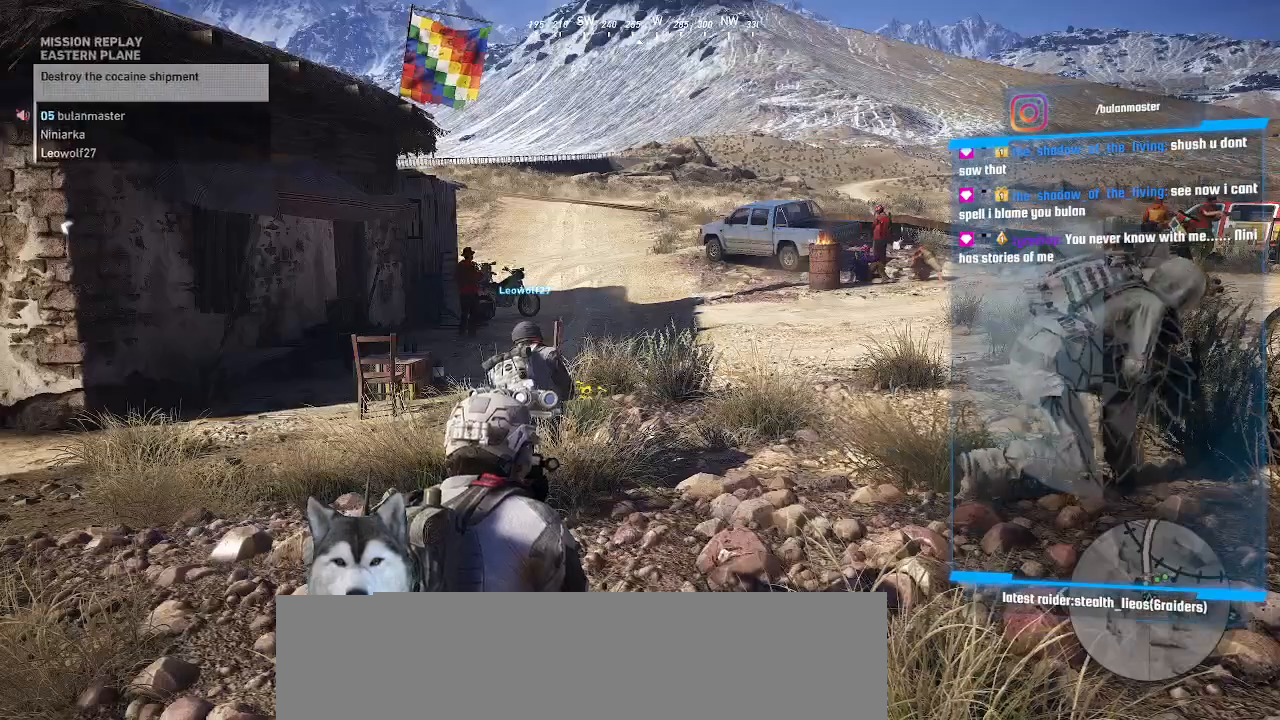
{"keys": [], "mouse": [], "events": []}